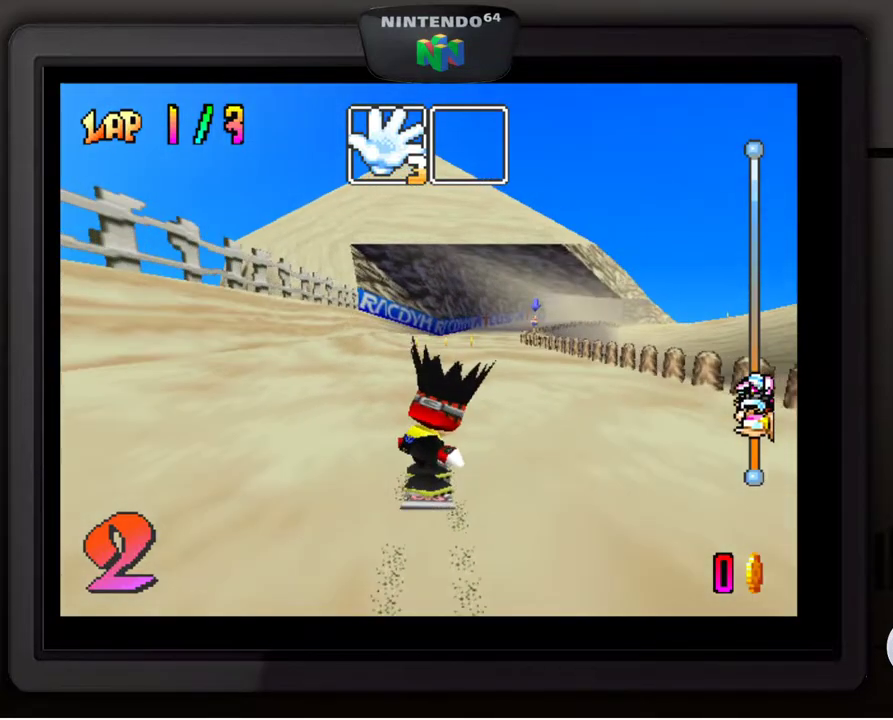
Gameplay with a controller (Nintendo layout); each line is a JSON object with the inputs held at the frame after it. "events" lists button and stick changes between this image and that frame as [ms after this image, input, new state], when the widget could be followed in between. Not read: L3 R3.
{"buttons": [], "left_stick": "right", "events": [[117, "left_stick", "down-left"], [250, "left_stick", "center"], [467, "left_stick", "right"]]}
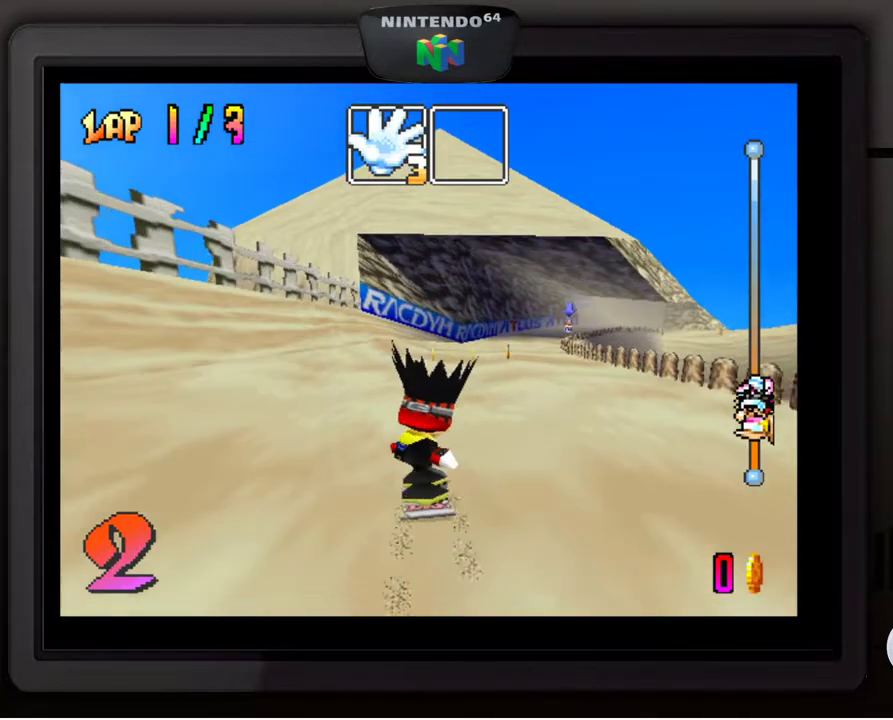
{"buttons": [], "left_stick": "center", "events": [[33, "left_stick", "down-right"], [317, "left_stick", "center"]]}
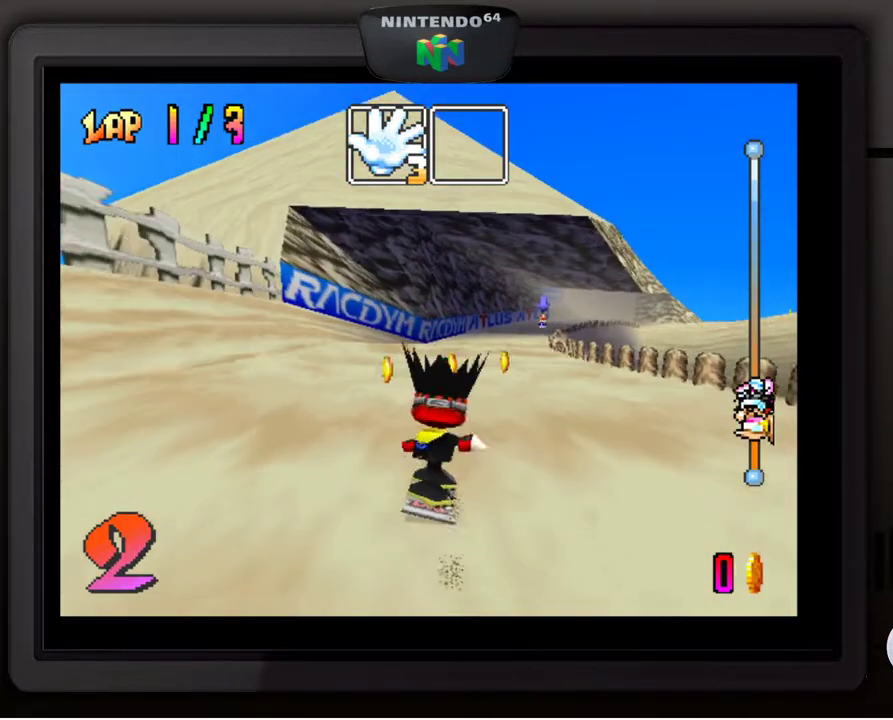
{"buttons": [], "left_stick": "center", "events": []}
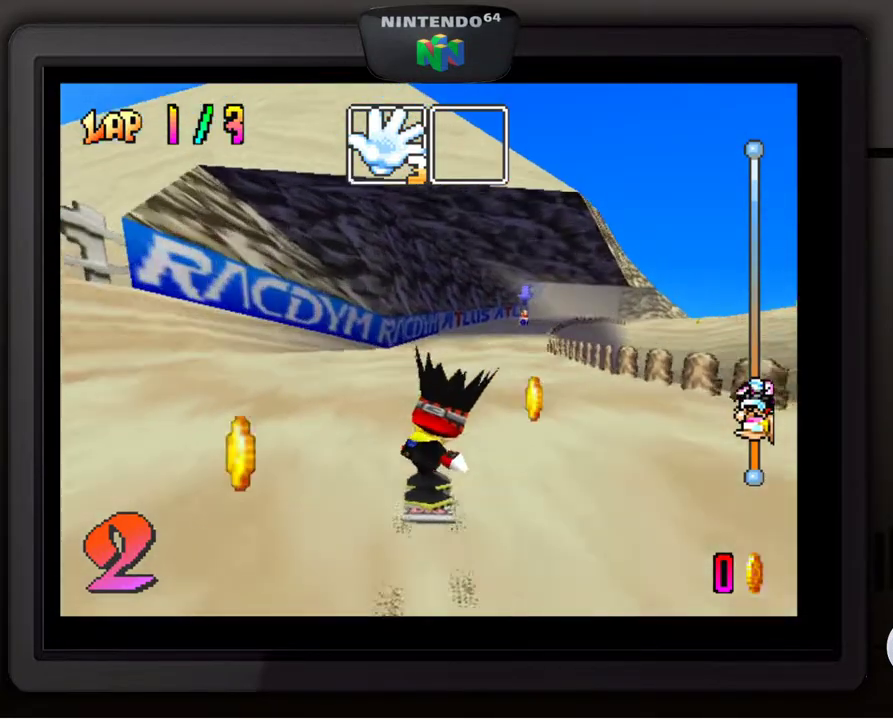
{"buttons": [], "left_stick": "down-right", "events": [[367, "left_stick", "down-right"]]}
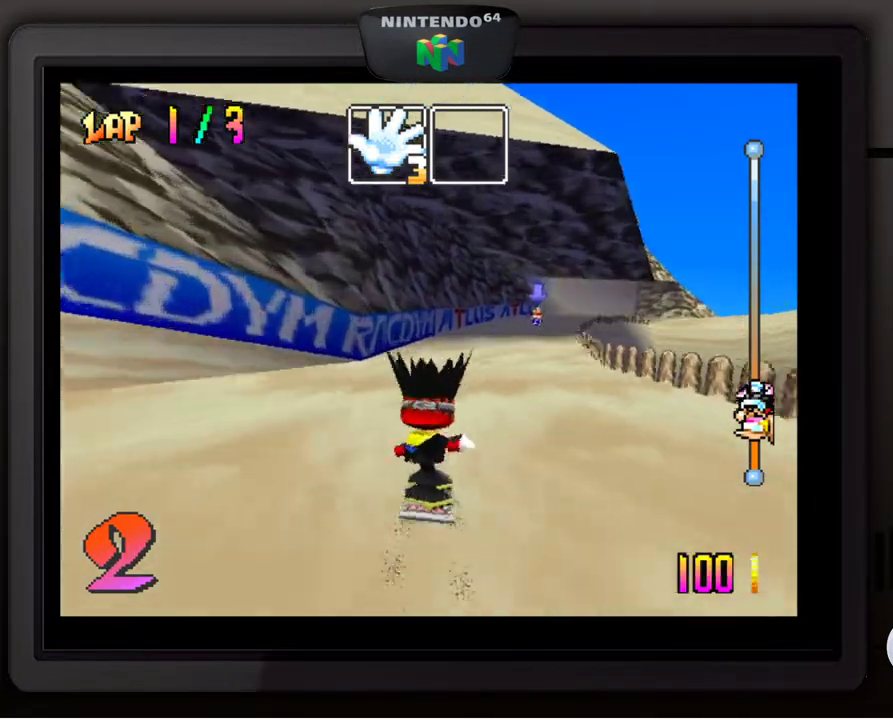
{"buttons": [], "left_stick": "down-right", "events": [[83, "left_stick", "center"], [433, "left_stick", "down-right"]]}
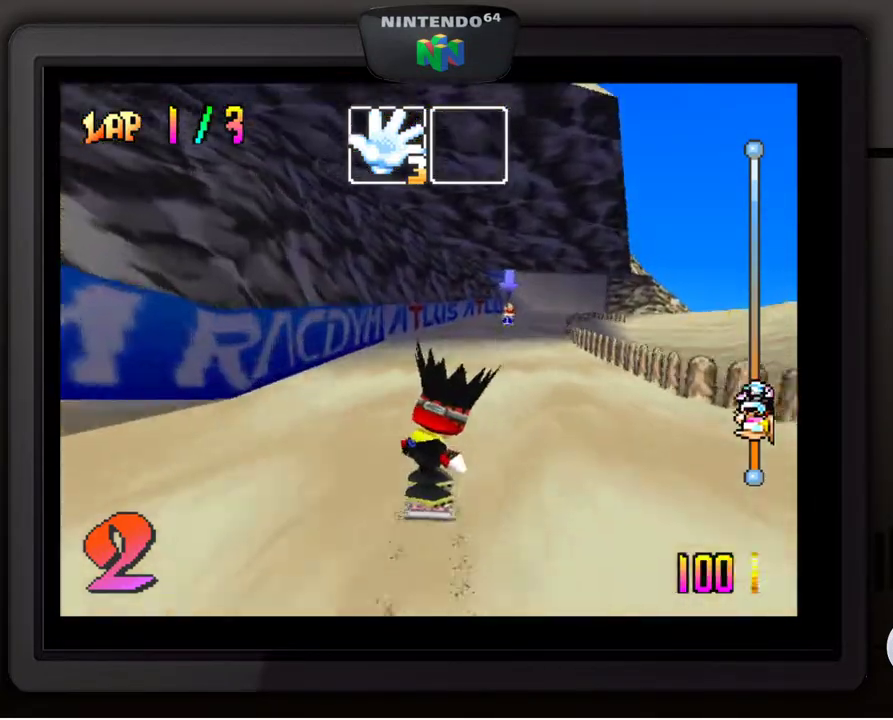
{"buttons": [], "left_stick": "down", "events": [[100, "left_stick", "center"], [500, "left_stick", "down"]]}
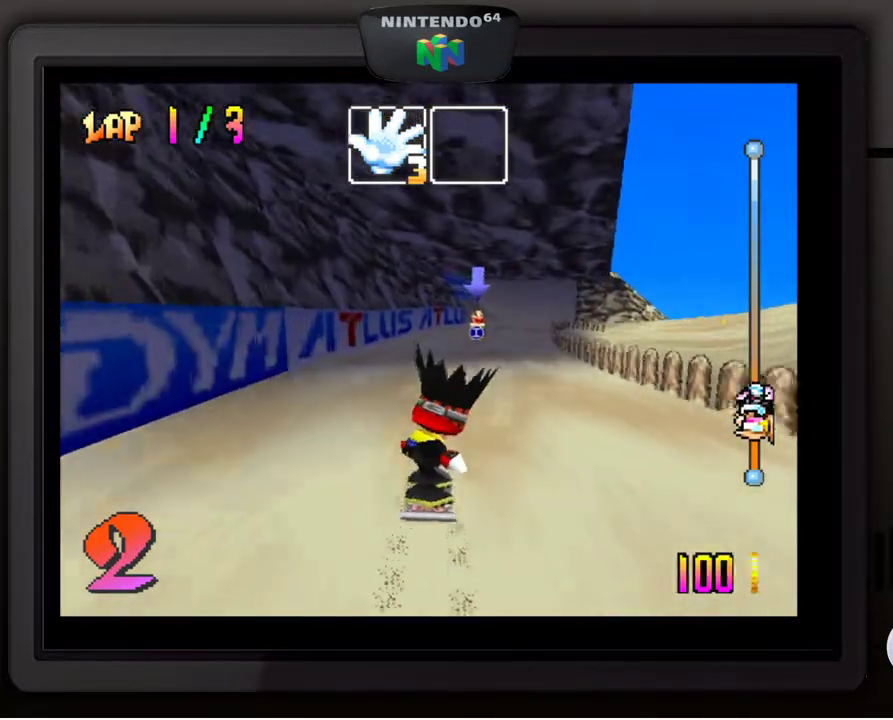
{"buttons": [], "left_stick": "center", "events": [[17, "left_stick", "down-right"], [200, "left_stick", "center"]]}
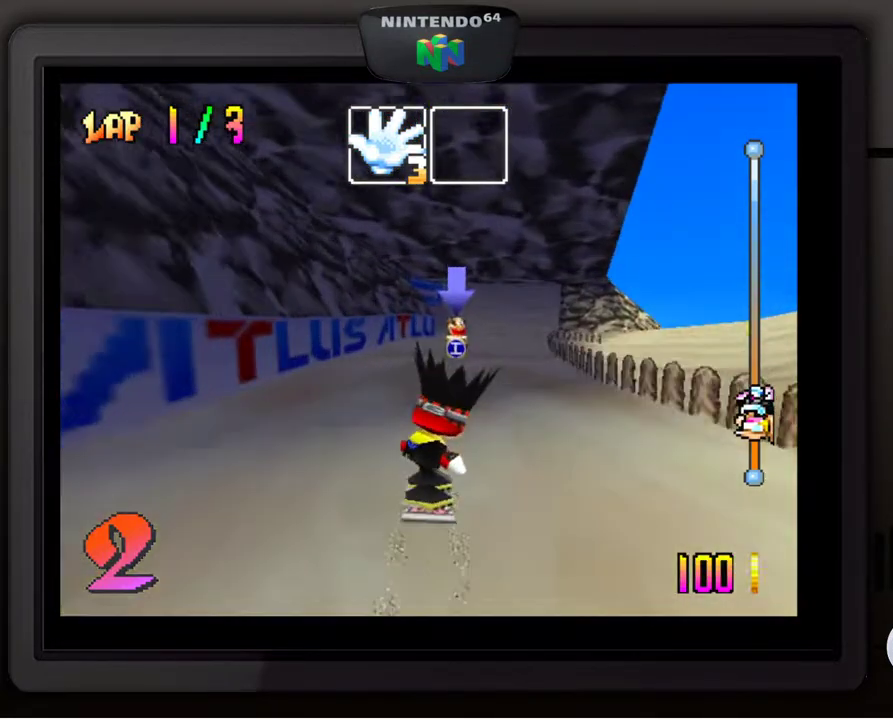
{"buttons": [], "left_stick": "down-right", "events": [[433, "left_stick", "down-right"]]}
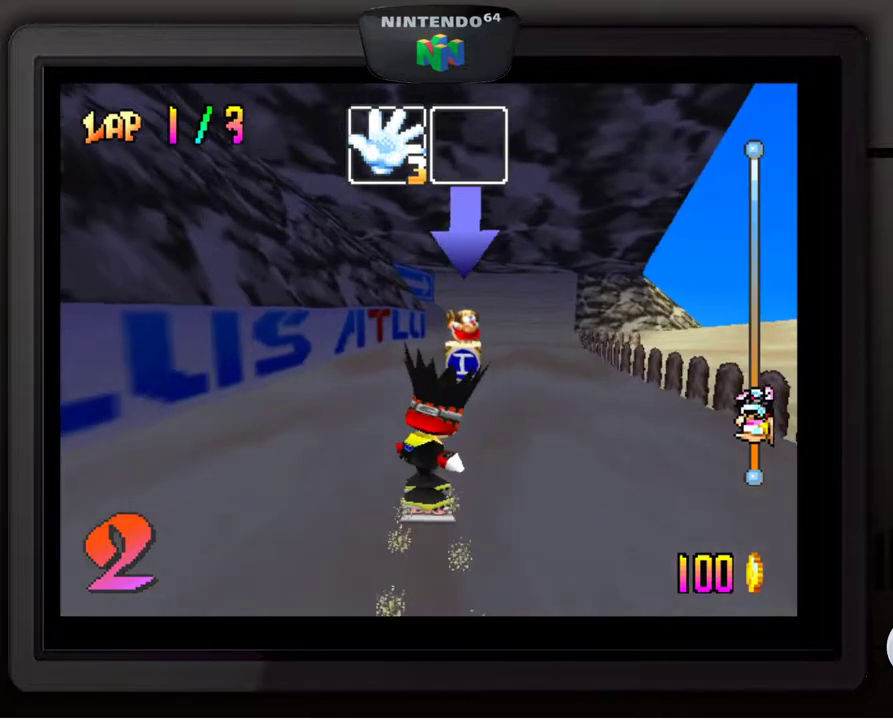
{"buttons": [], "left_stick": "center", "events": [[317, "left_stick", "center"]]}
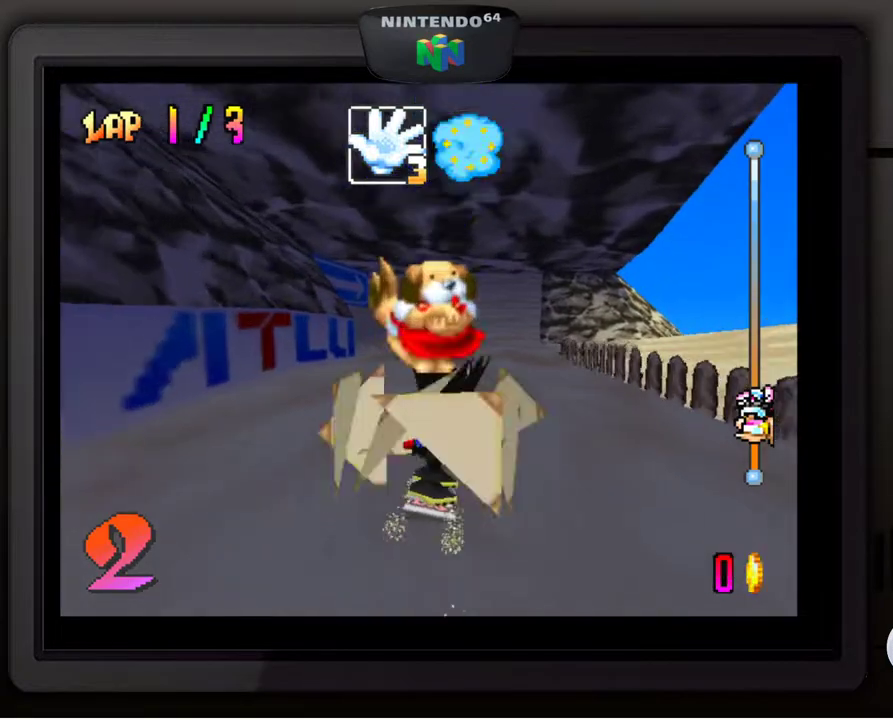
{"buttons": [], "left_stick": "center", "events": [[83, "left_stick", "right"], [250, "left_stick", "down"], [300, "left_stick", "center"]]}
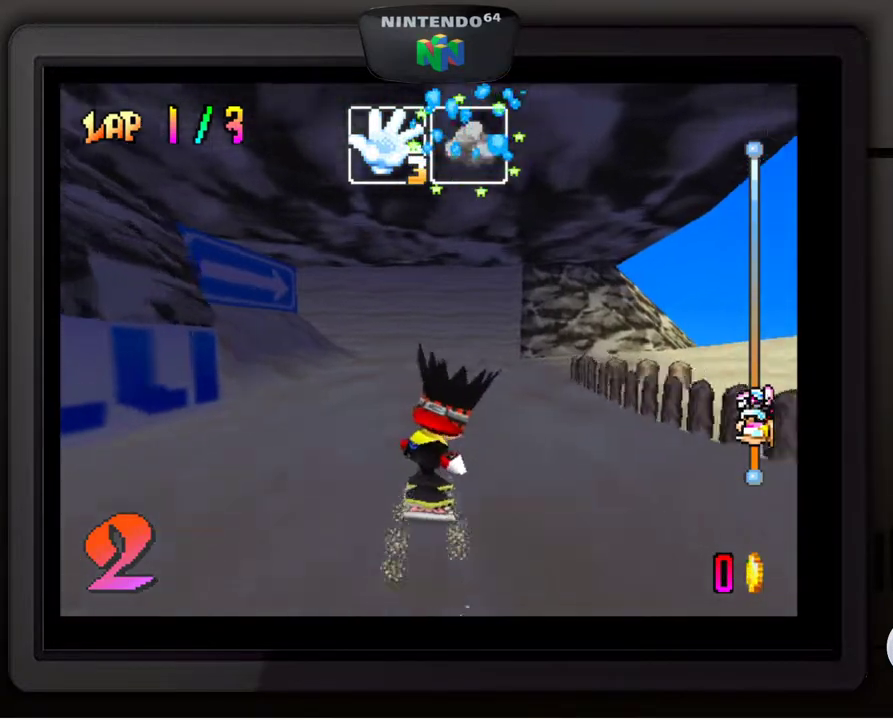
{"buttons": [], "left_stick": "center", "events": [[33, "left_stick", "down-left"], [150, "left_stick", "center"]]}
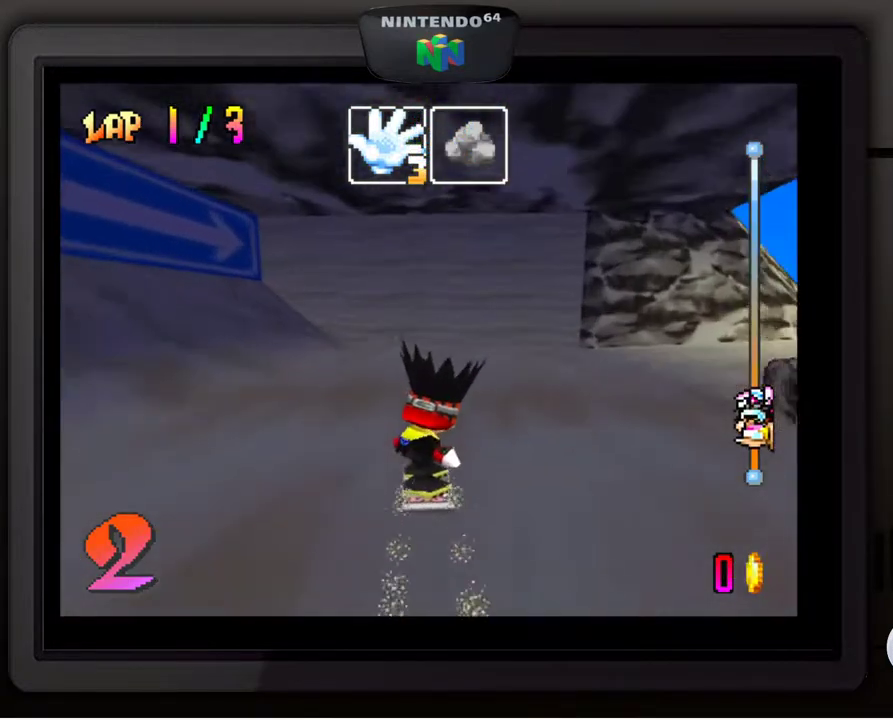
{"buttons": [], "left_stick": "down-right", "events": [[283, "left_stick", "right"], [450, "left_stick", "down-right"]]}
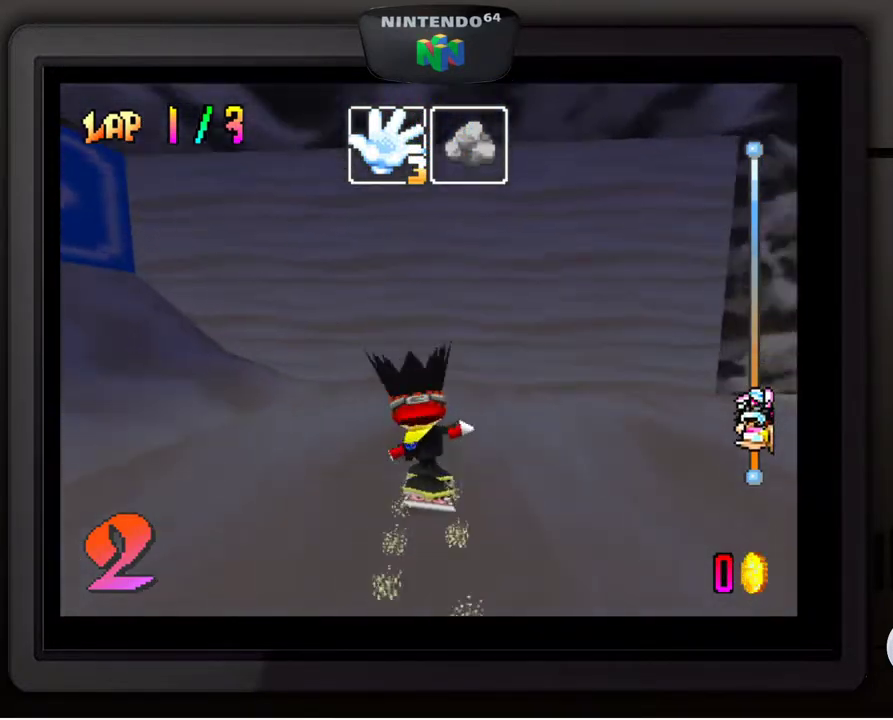
{"buttons": [], "left_stick": "center", "events": [[150, "left_stick", "center"]]}
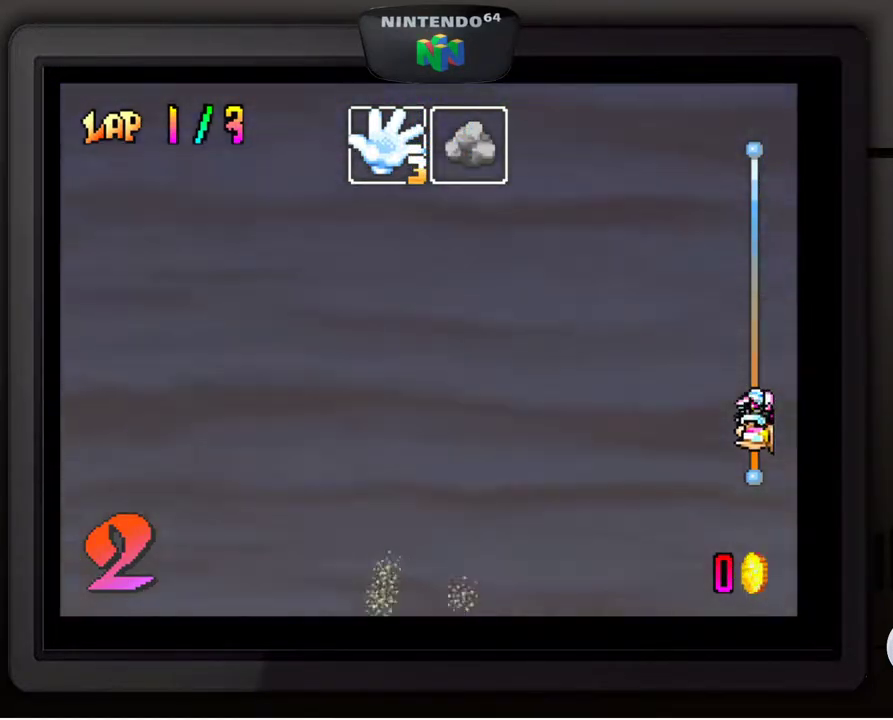
{"buttons": [], "left_stick": "center", "events": []}
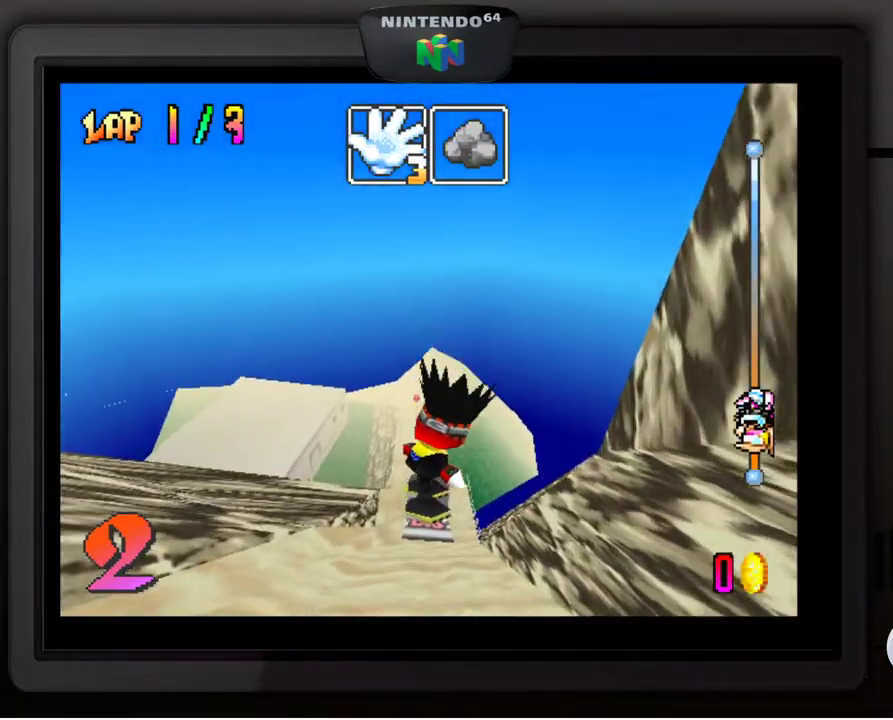
{"buttons": [], "left_stick": "center", "events": []}
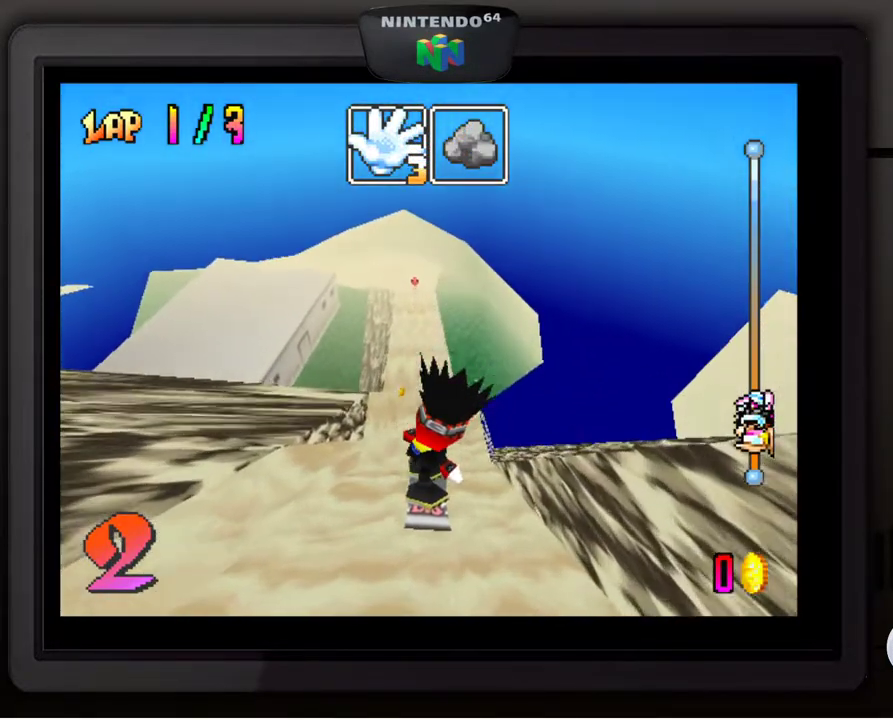
{"buttons": ["Z"], "left_stick": "center", "events": [[450, "Z", "down"]]}
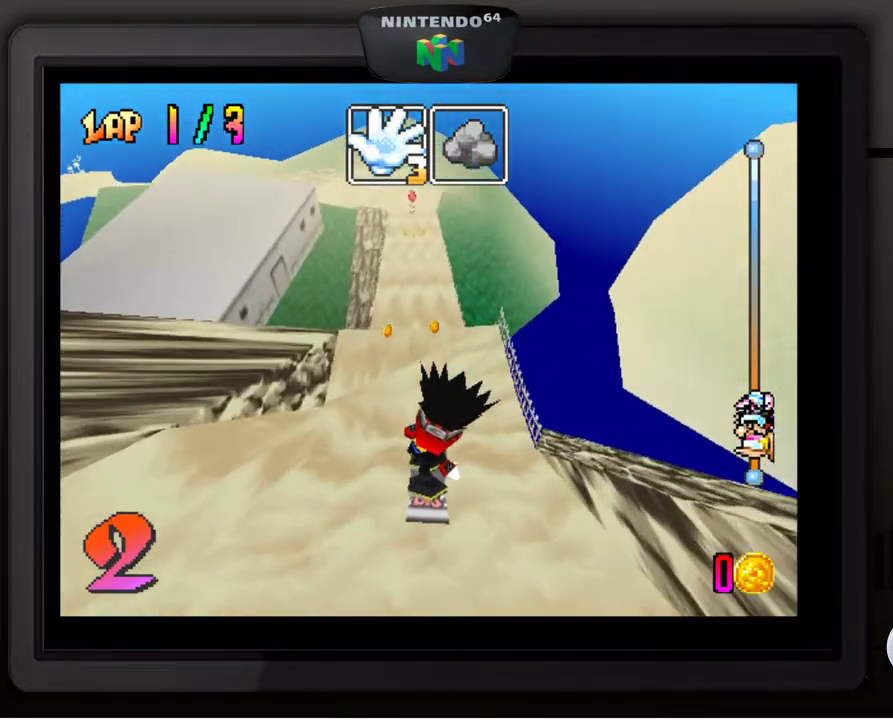
{"buttons": [], "left_stick": "center", "events": [[100, "Z", "up"]]}
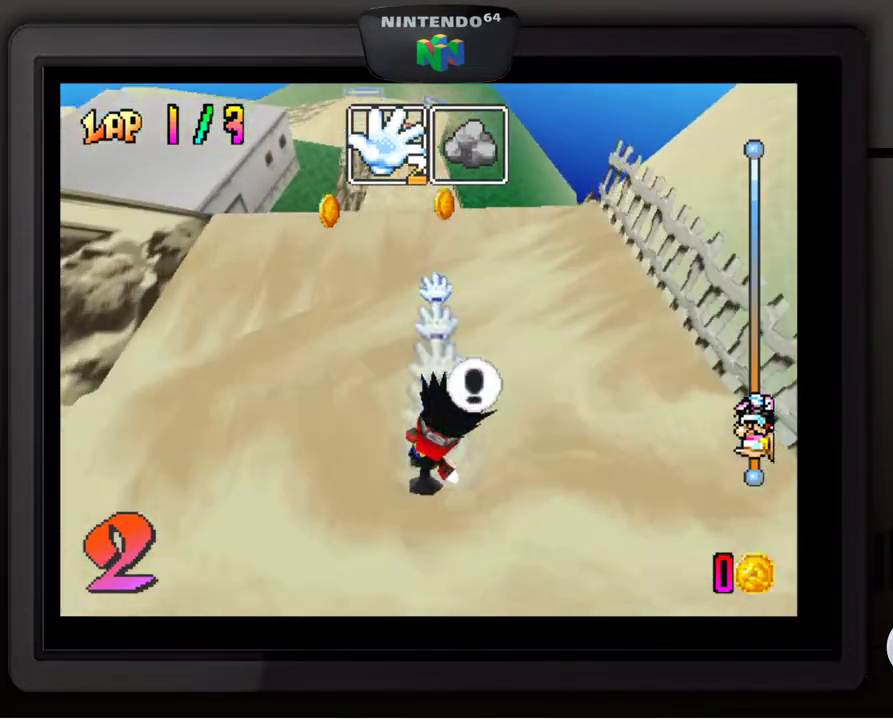
{"buttons": [], "left_stick": "center", "events": []}
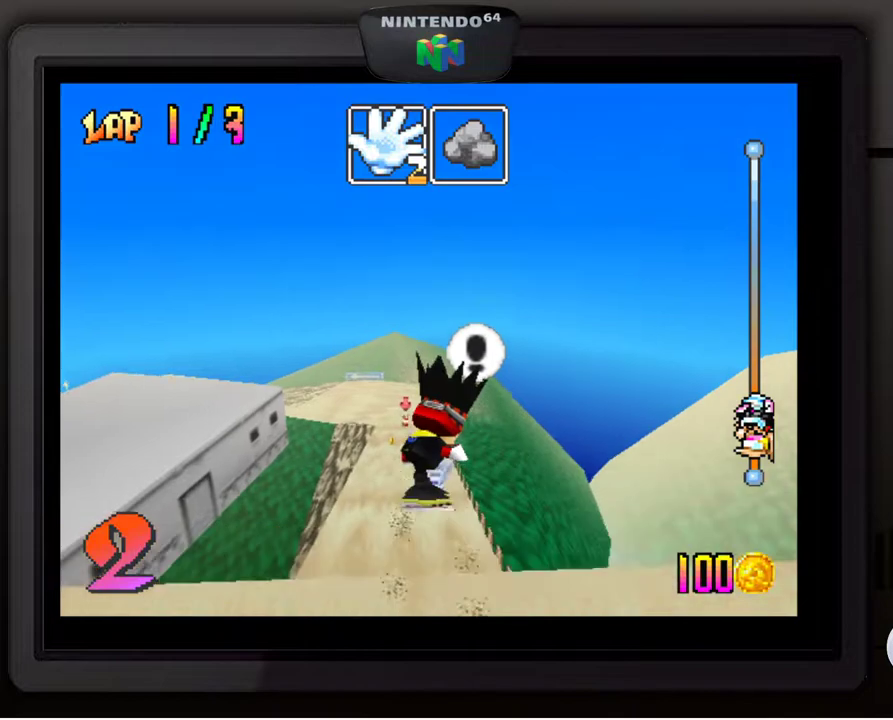
{"buttons": [], "left_stick": "center", "events": []}
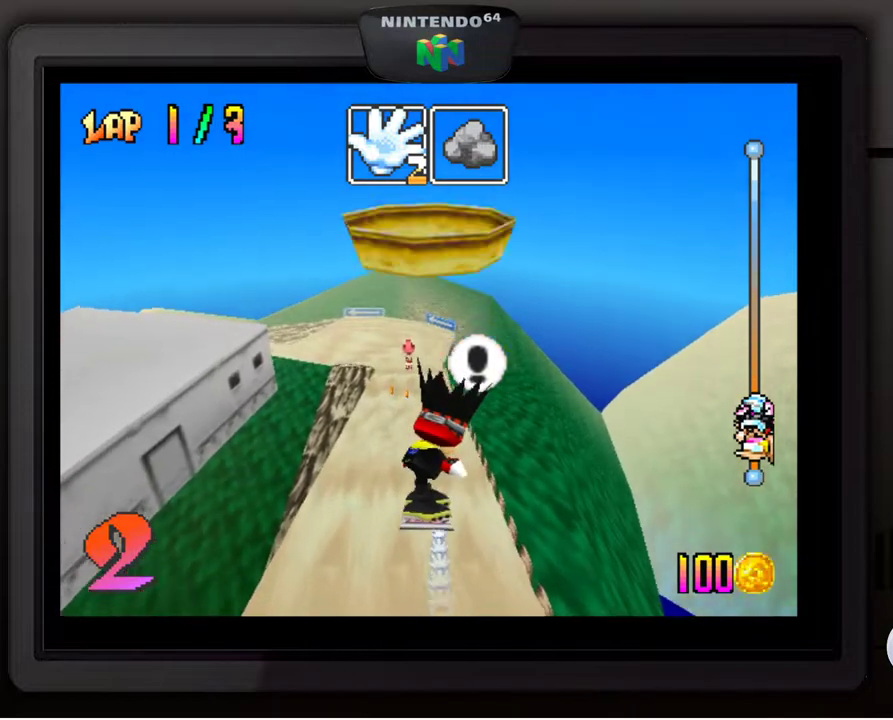
{"buttons": [], "left_stick": "center", "events": [[17, "Z", "down"], [133, "Z", "up"]]}
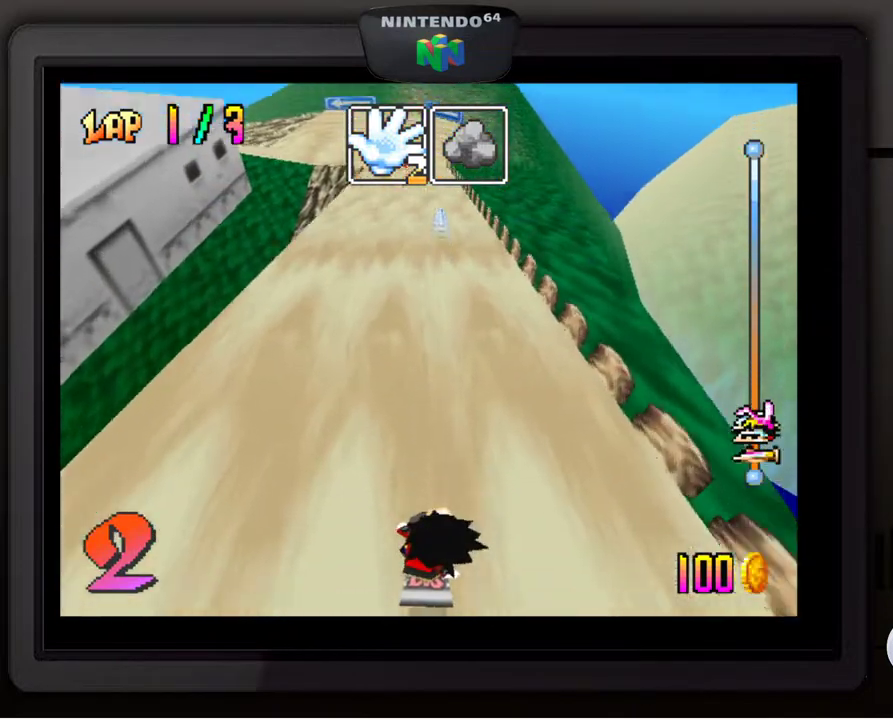
{"buttons": [], "left_stick": "center", "events": [[100, "A", "down"], [167, "A", "up"], [267, "A", "down"], [333, "A", "up"], [433, "A", "down"], [483, "A", "up"]]}
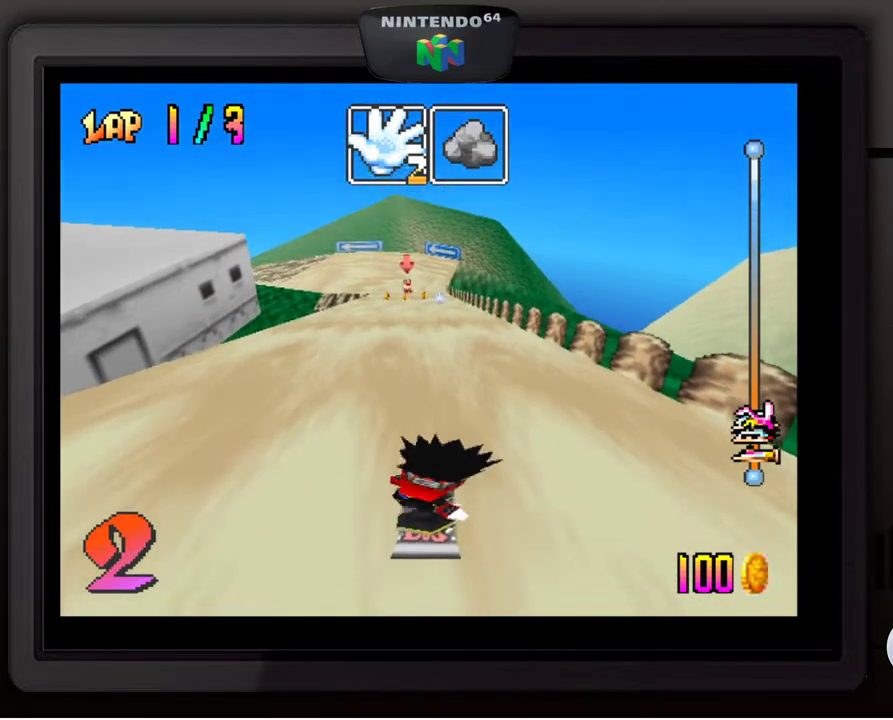
{"buttons": ["A"], "left_stick": "center", "events": [[50, "A", "down"], [133, "A", "up"], [200, "A", "down"], [283, "A", "up"], [350, "A", "down"], [433, "A", "up"], [500, "A", "down"]]}
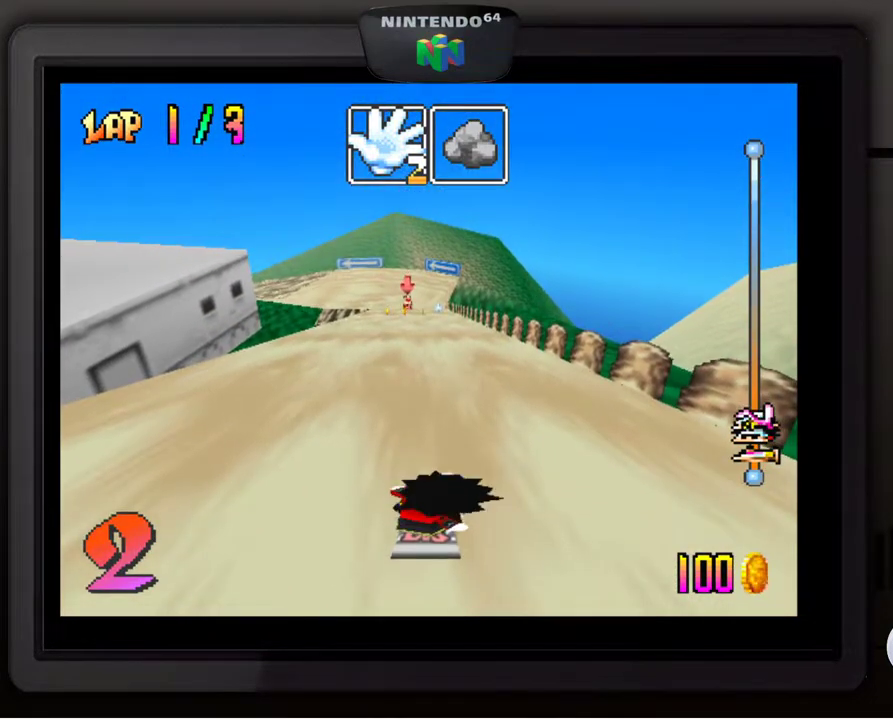
{"buttons": ["A"], "left_stick": "center", "events": [[100, "A", "up"], [150, "A", "down"], [217, "A", "up"], [300, "A", "down"], [400, "A", "up"], [467, "A", "down"]]}
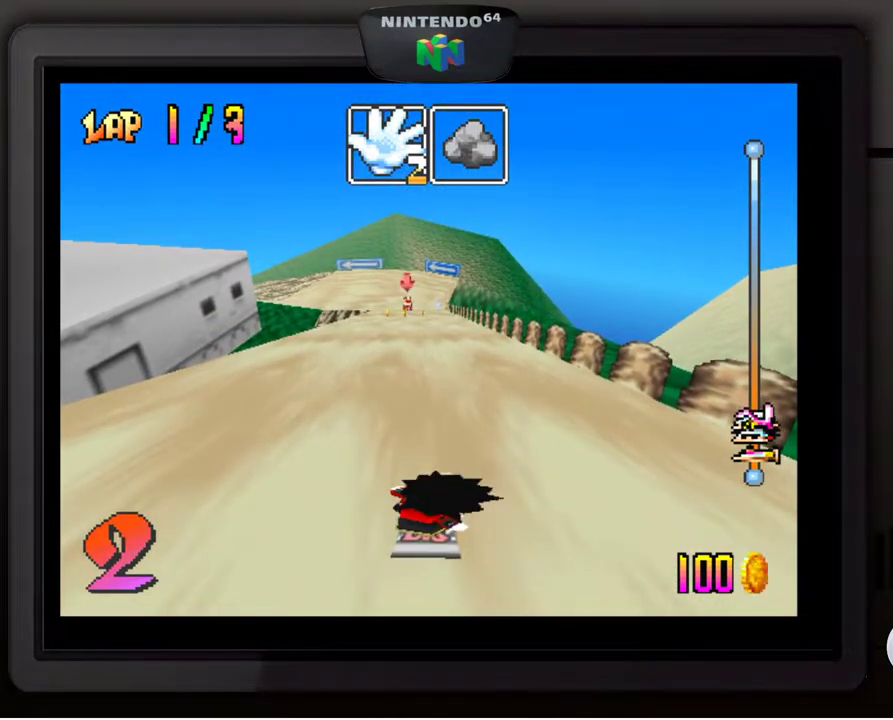
{"buttons": ["A"], "left_stick": "center", "events": [[33, "A", "up"], [133, "A", "down"], [233, "A", "up"], [317, "A", "down"], [400, "A", "up"], [483, "A", "down"]]}
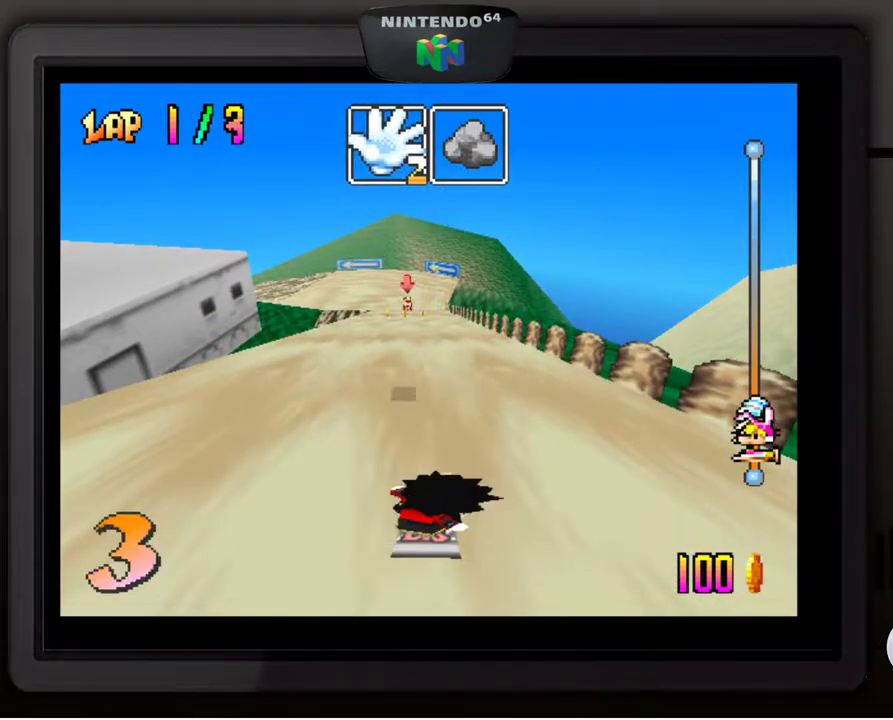
{"buttons": ["A"], "left_stick": "center", "events": [[67, "A", "up"], [150, "A", "down"], [233, "A", "up"], [350, "A", "down"], [400, "A", "up"], [483, "A", "down"]]}
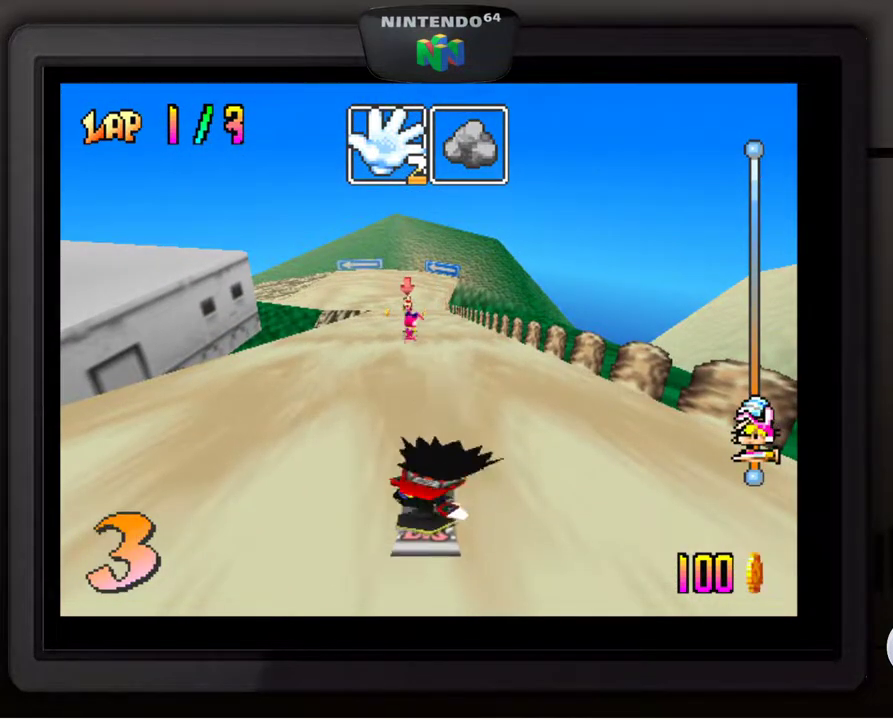
{"buttons": ["Z"], "left_stick": "center", "events": [[67, "A", "up"], [167, "A", "down"], [233, "A", "up"], [333, "A", "down"], [417, "A", "up"], [483, "Z", "down"]]}
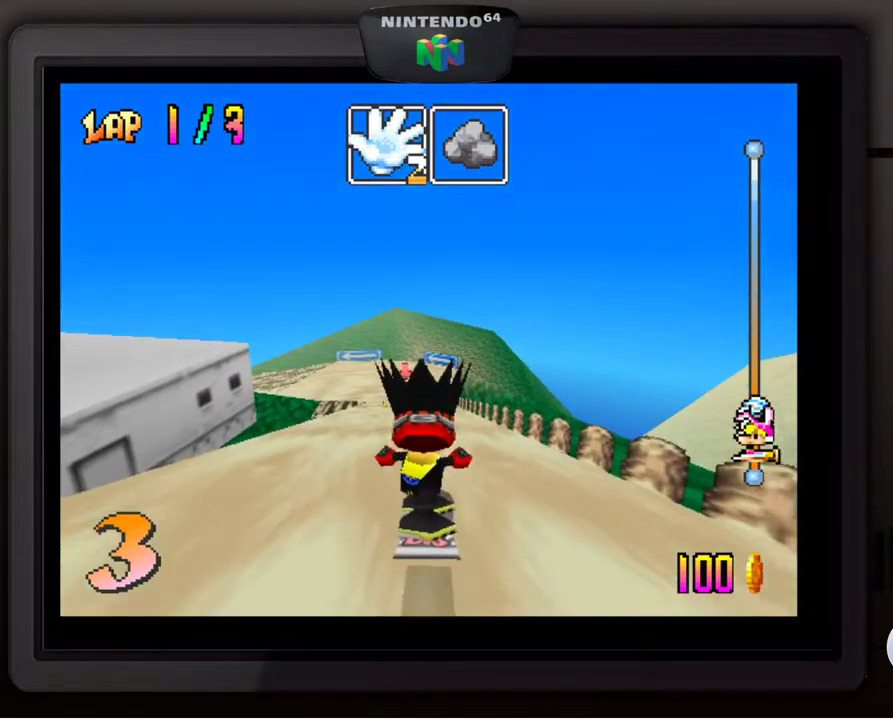
{"buttons": [], "left_stick": "center", "events": [[133, "Z", "up"]]}
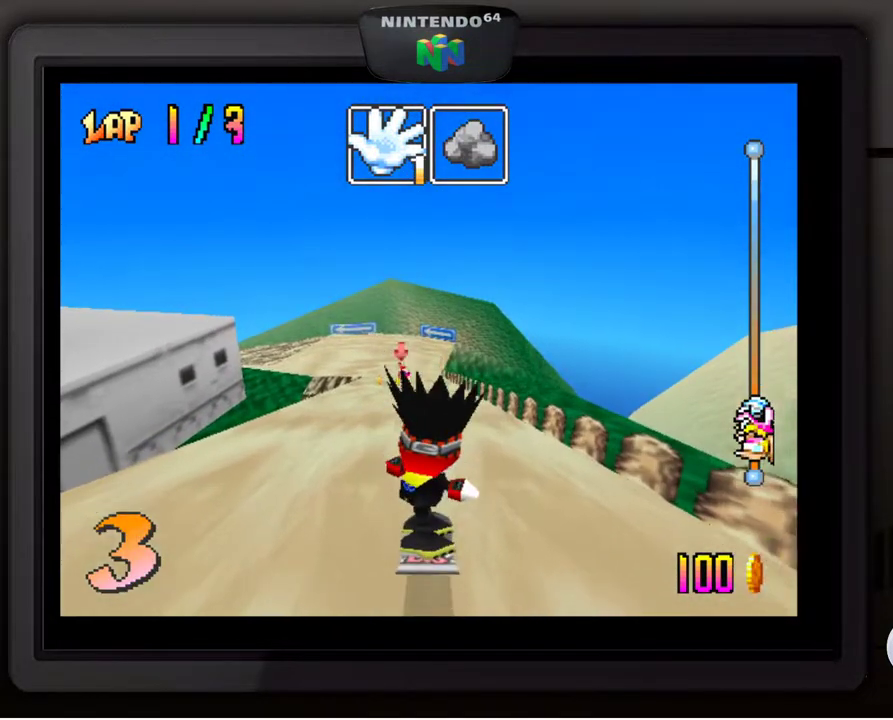
{"buttons": [], "left_stick": "center", "events": []}
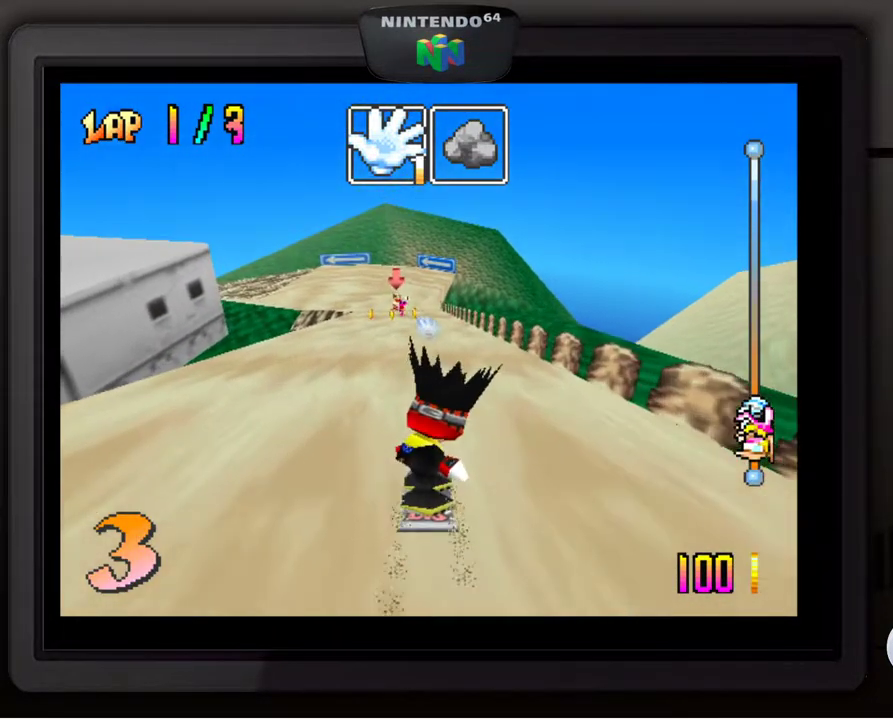
{"buttons": [], "left_stick": "center", "events": []}
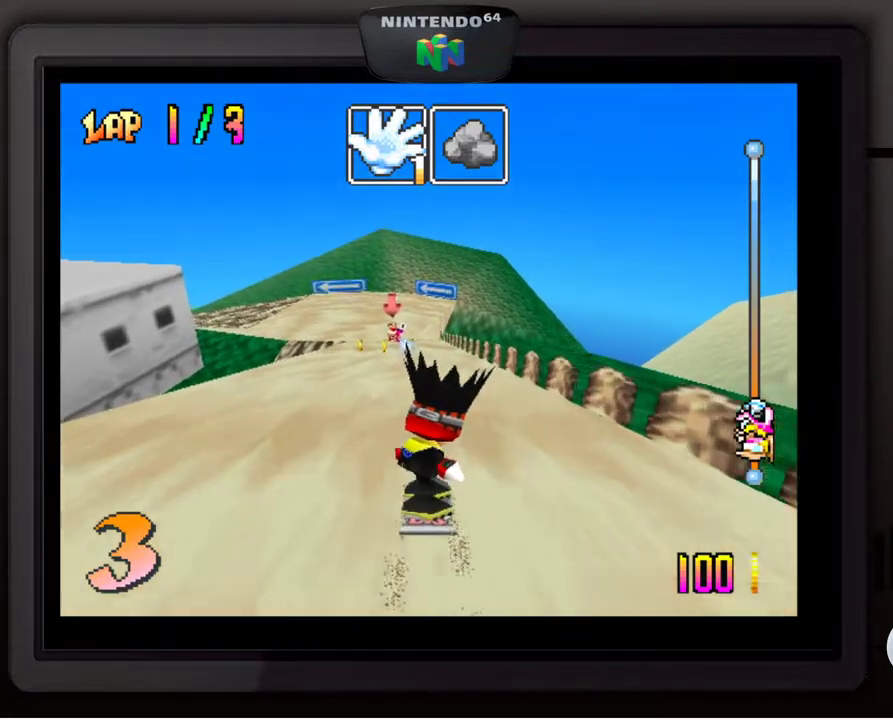
{"buttons": [], "left_stick": "center", "events": []}
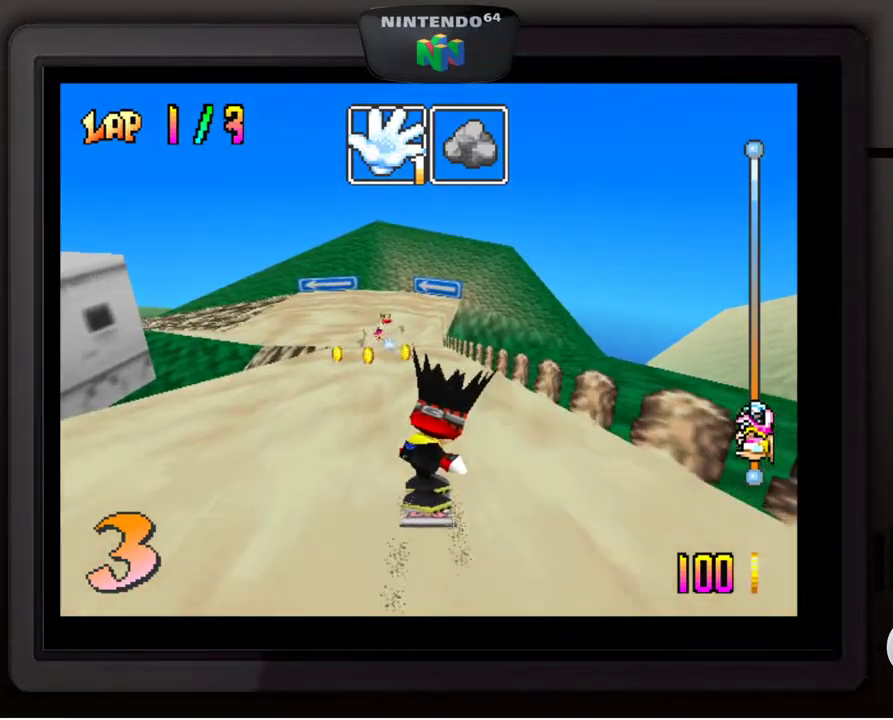
{"buttons": [], "left_stick": "center", "events": [[300, "left_stick", "down-left"], [433, "left_stick", "center"]]}